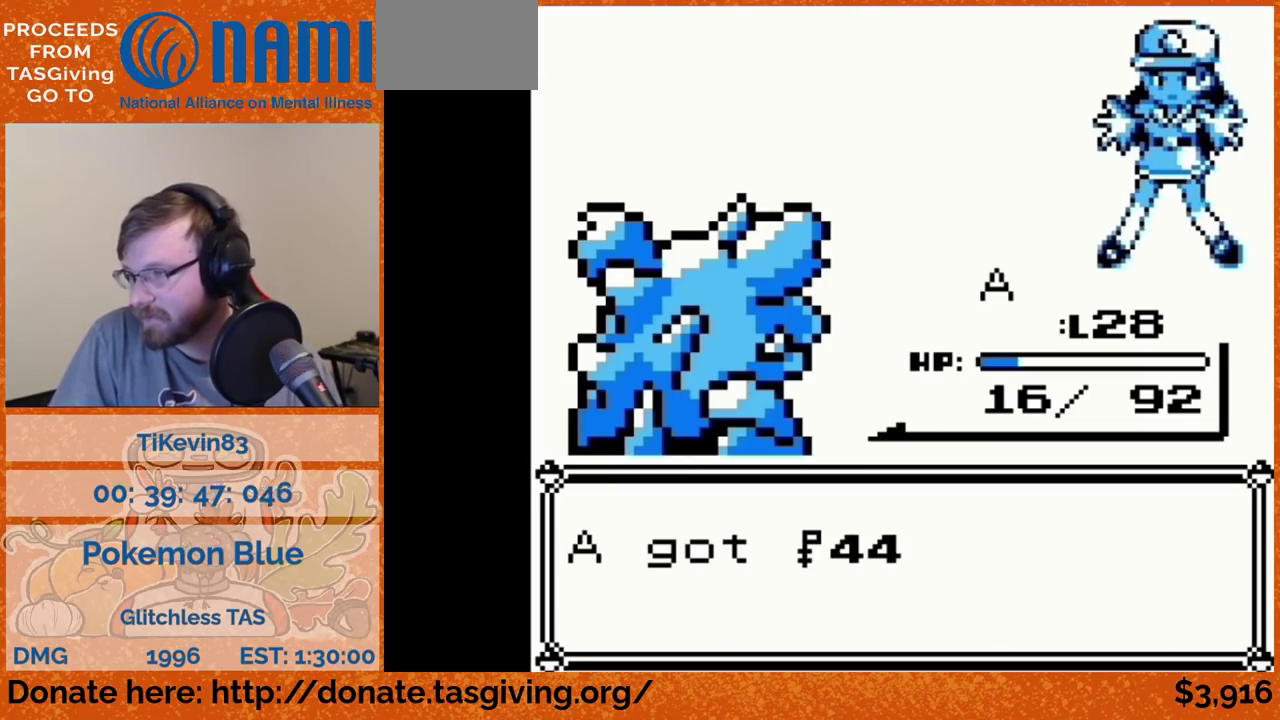
Gameplay with a controller (Nintendo layout); each line is a JSON object with the inputs held at the frame after it. "events" lists button and stick changes between this image and that frame as [ms after this image, input, new state], when the widget could be followed in between. Not read: L3 R3.
{"buttons": ["DPAD_RIGHT"], "events": [[200, "B", "down"], [217, "B", "up"], [467, "DPAD_RIGHT", "down"]]}
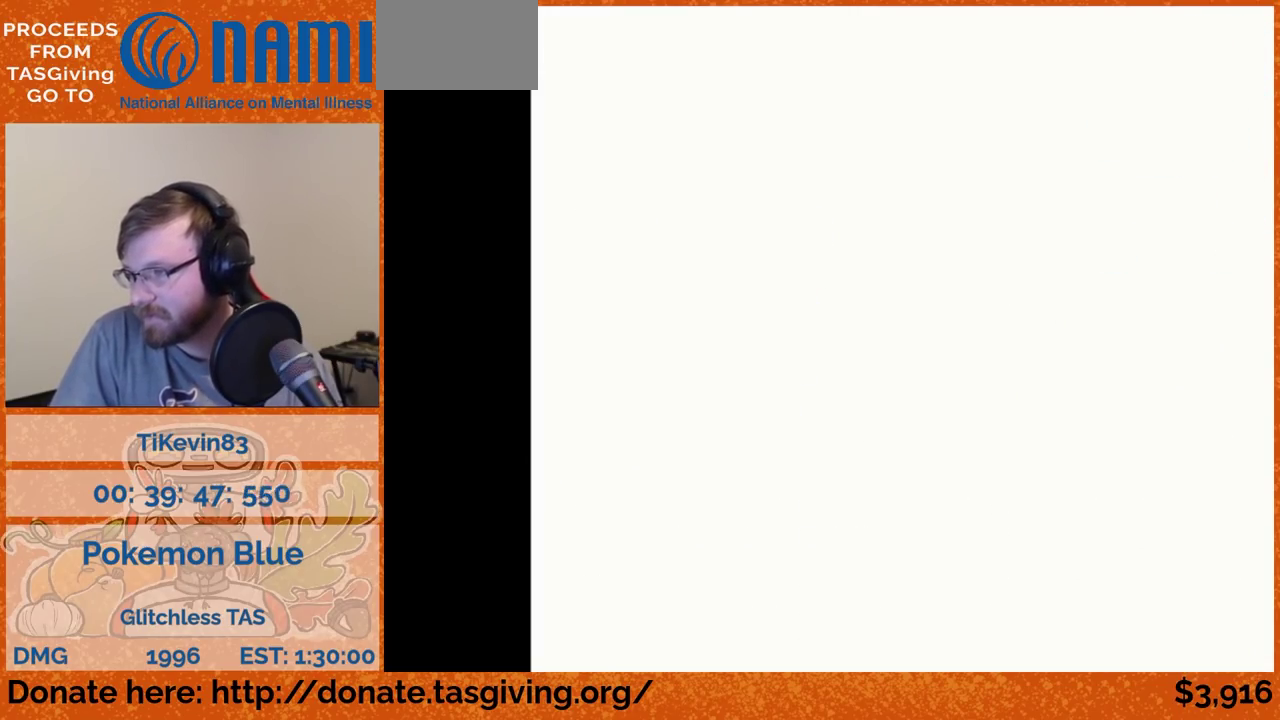
{"buttons": ["DPAD_UP"], "events": [[117, "DPAD_RIGHT", "up"], [117, "DPAD_UP", "down"]]}
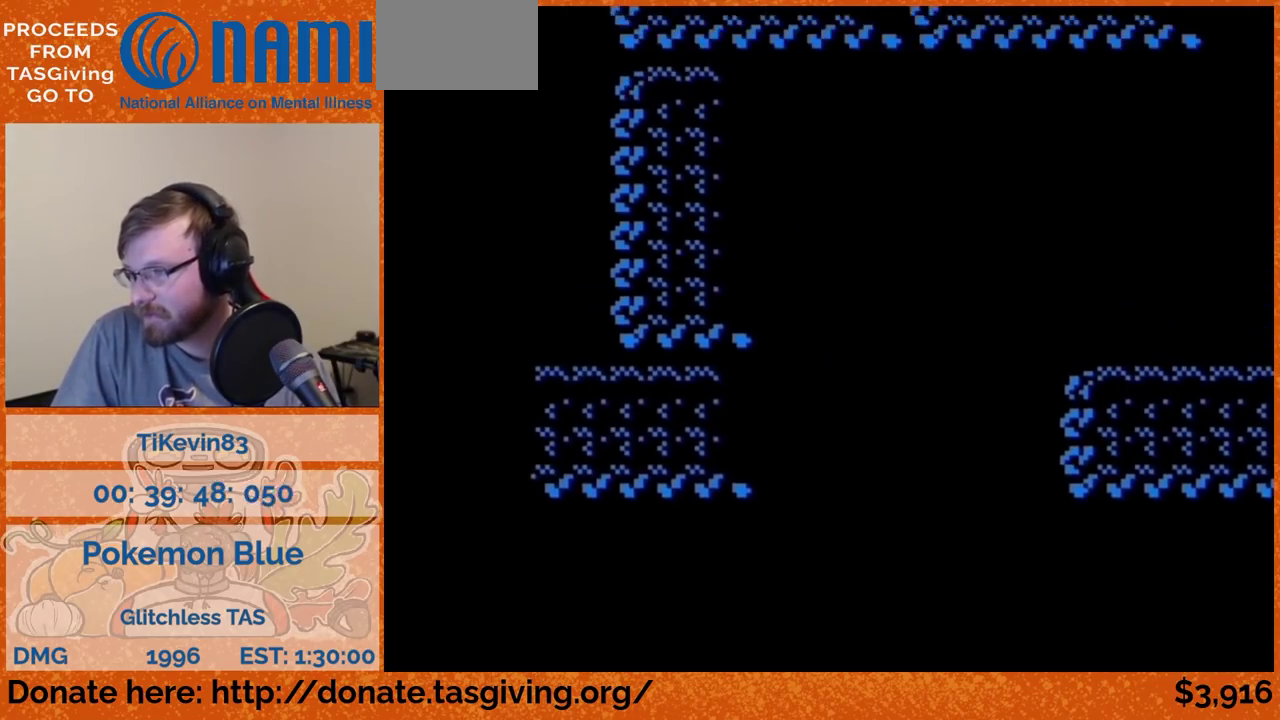
{"buttons": ["DPAD_RIGHT"], "events": [[67, "DPAD_RIGHT", "down"], [67, "DPAD_UP", "up"]]}
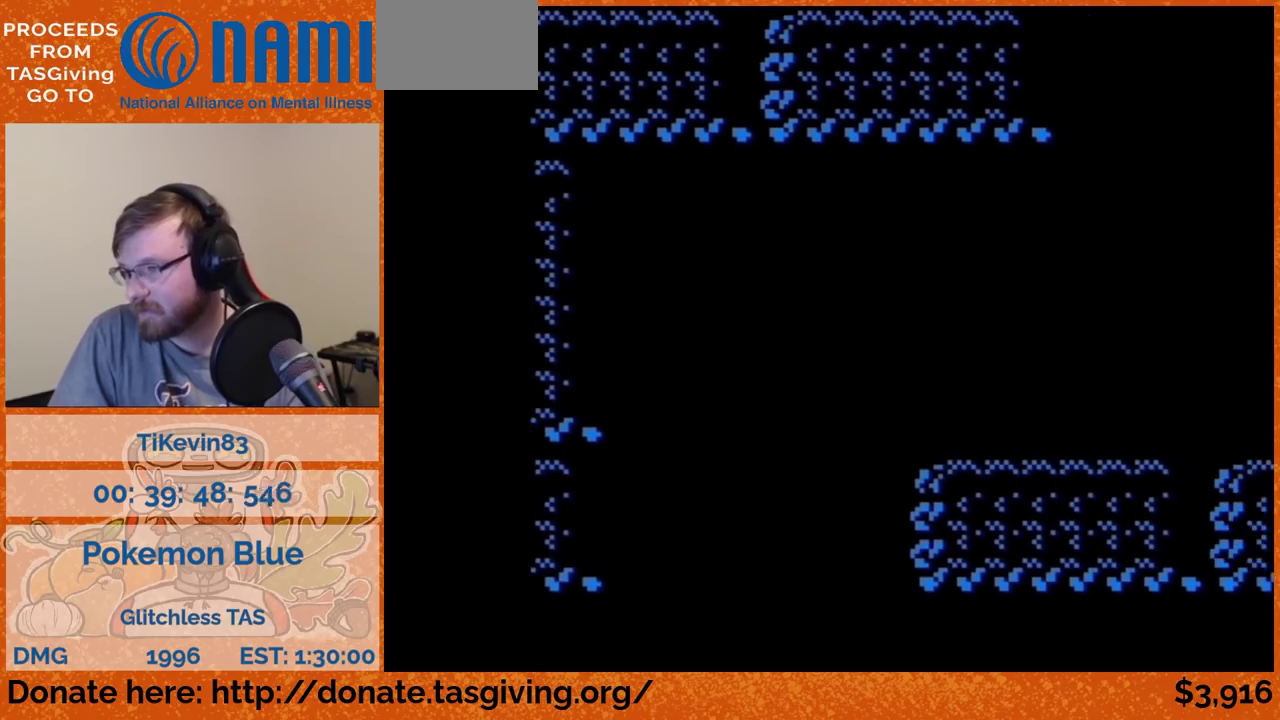
{"buttons": ["DPAD_RIGHT"]}
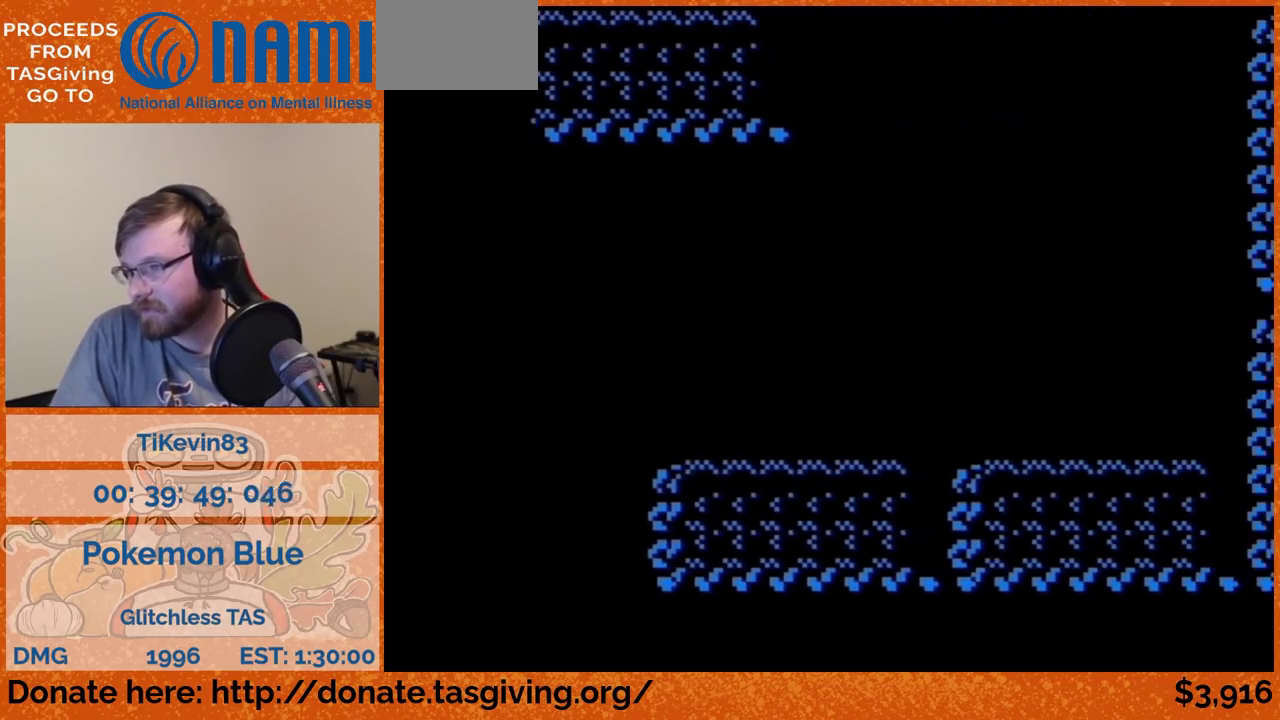
{"buttons": ["DPAD_RIGHT"]}
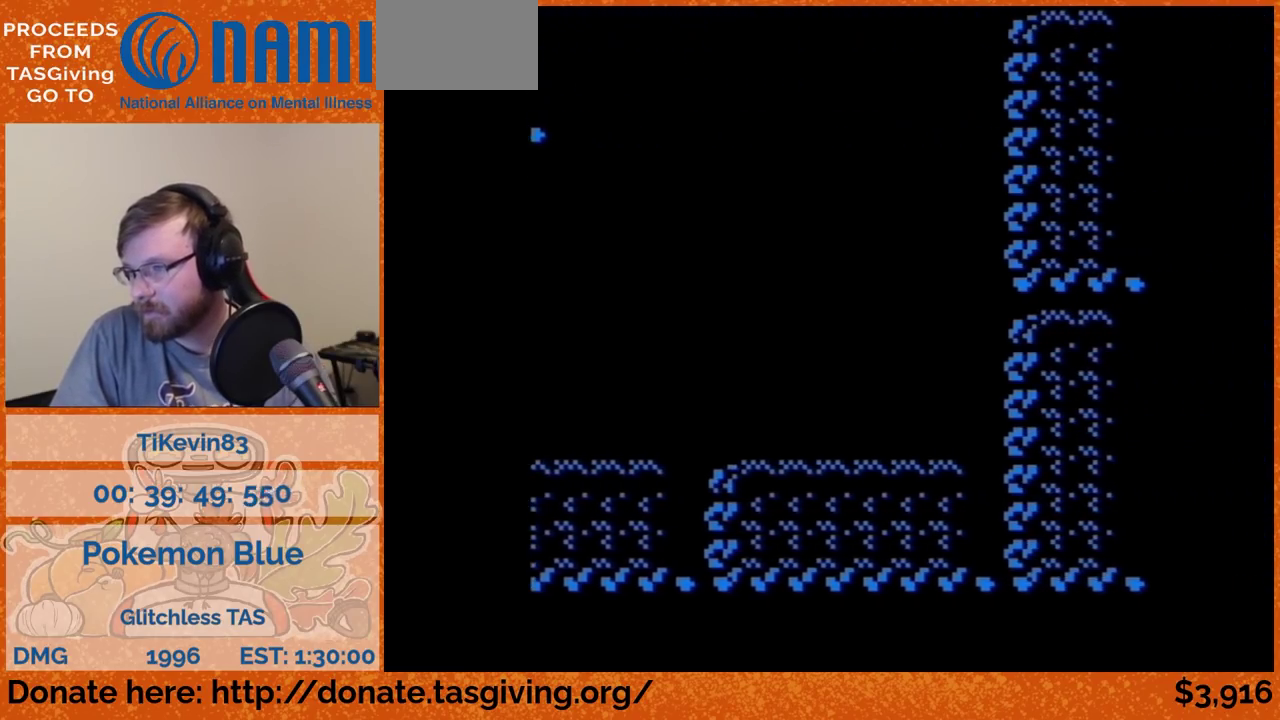
{"buttons": ["DPAD_UP"], "events": [[133, "DPAD_RIGHT", "up"], [133, "DPAD_UP", "down"]]}
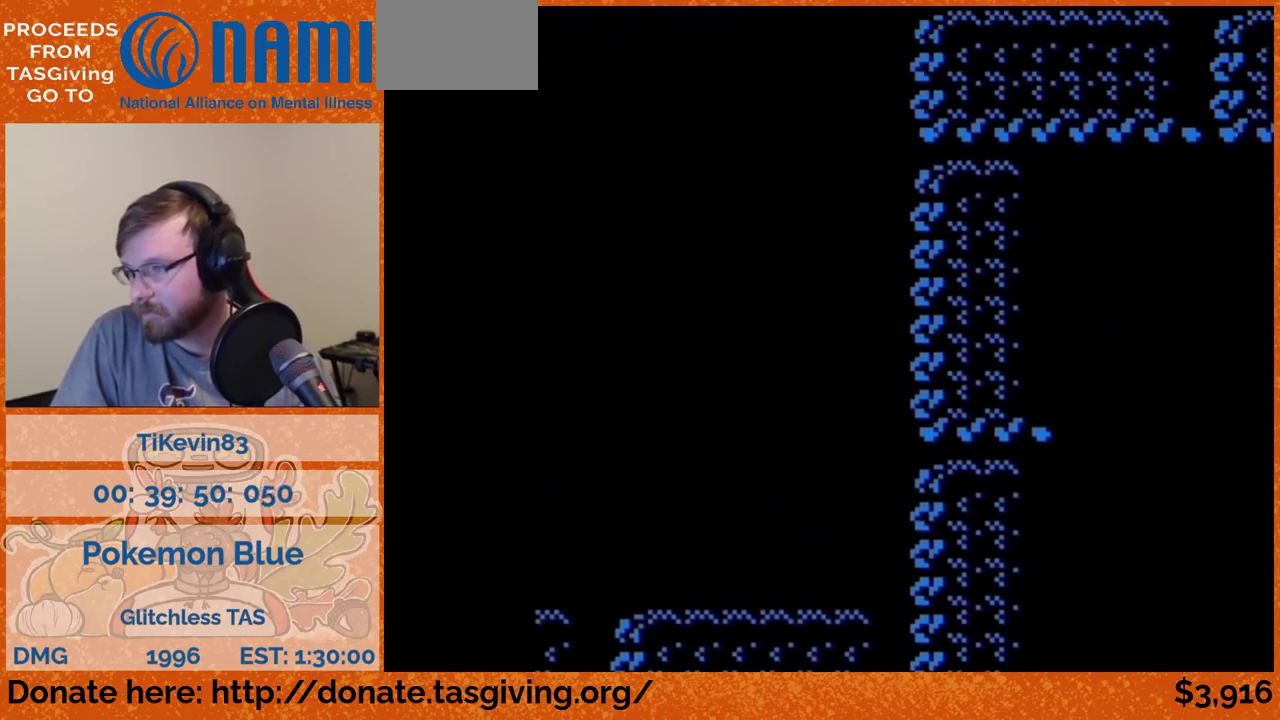
{"buttons": ["DPAD_UP"]}
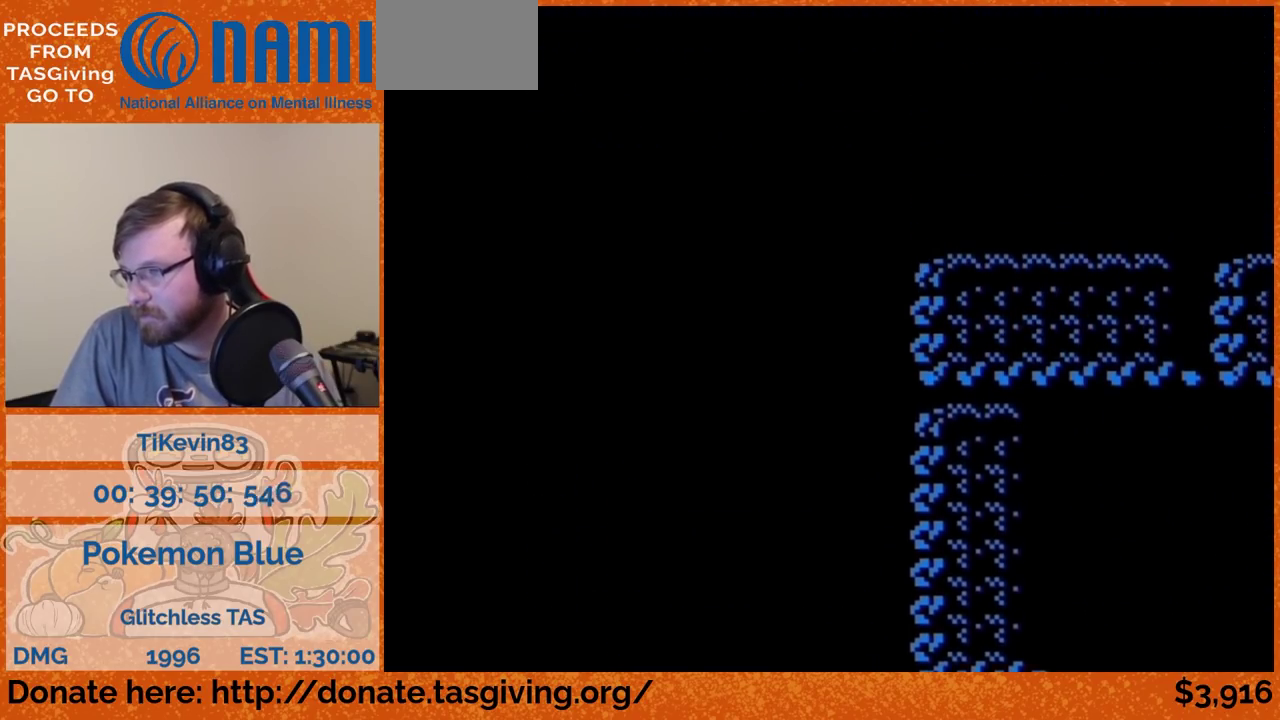
{"buttons": ["DPAD_RIGHT"], "events": [[250, "DPAD_RIGHT", "down"], [250, "DPAD_UP", "up"]]}
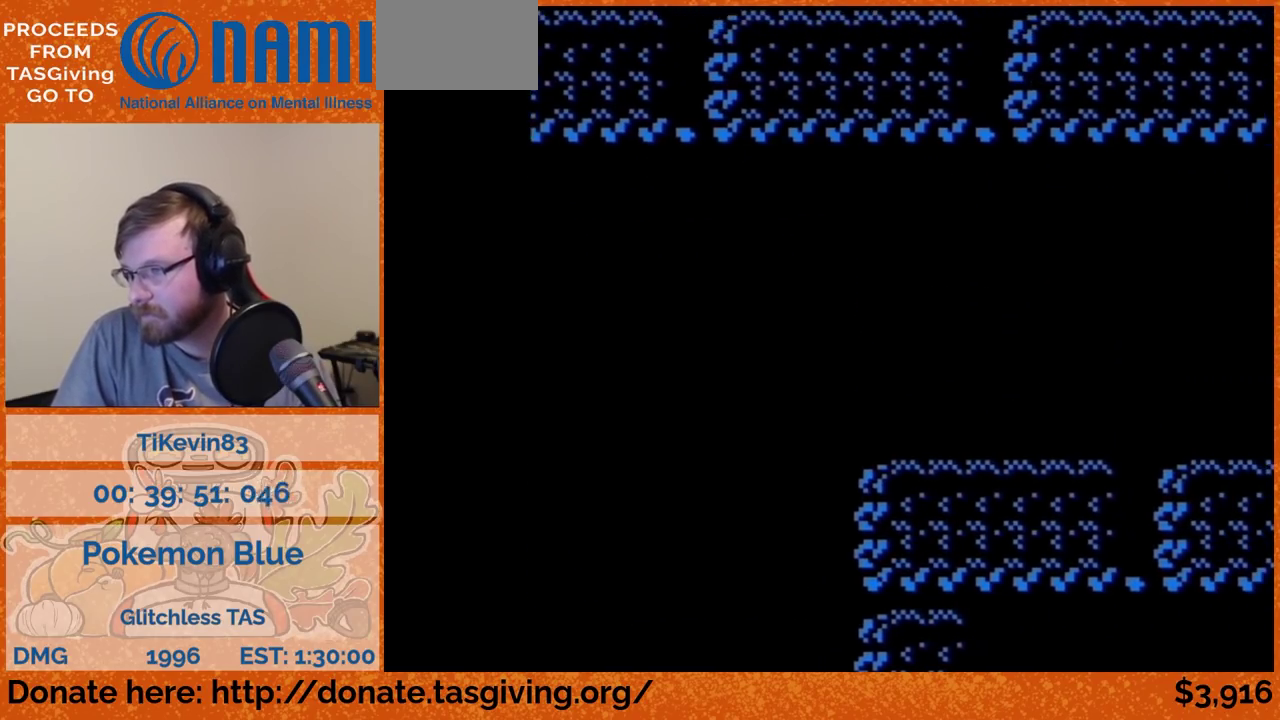
{"buttons": ["DPAD_RIGHT"]}
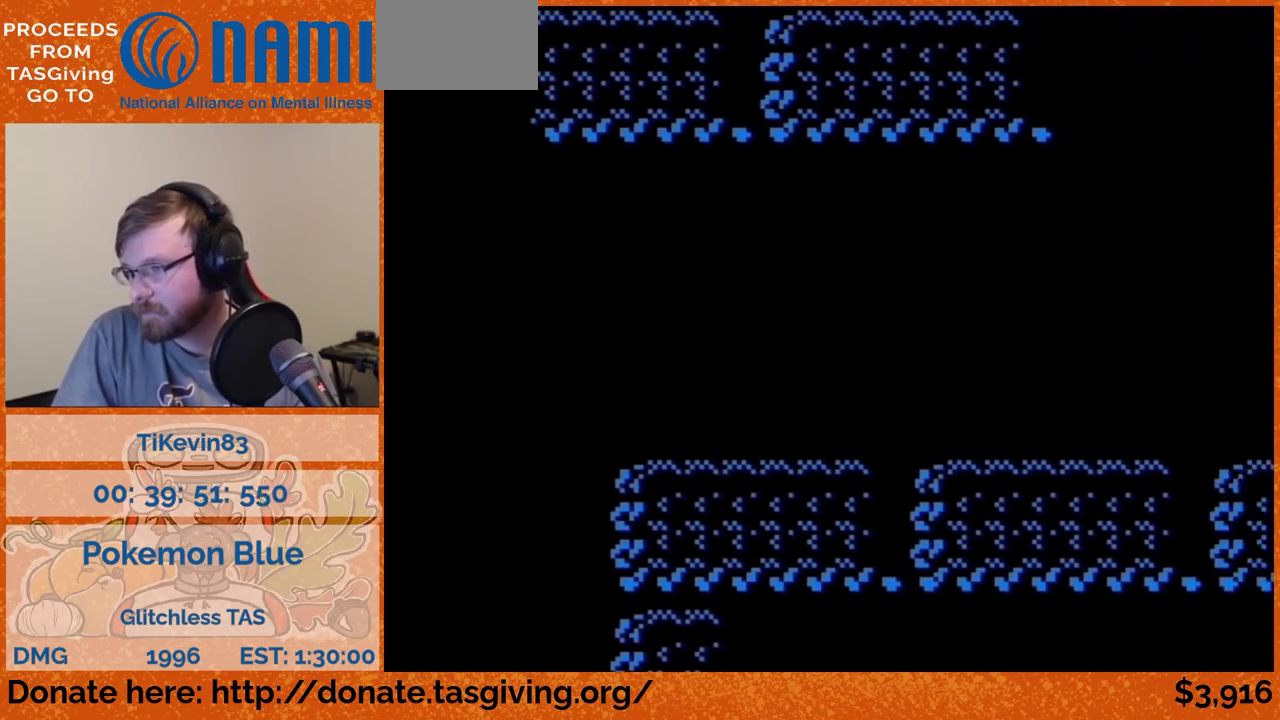
{"buttons": ["DPAD_RIGHT"]}
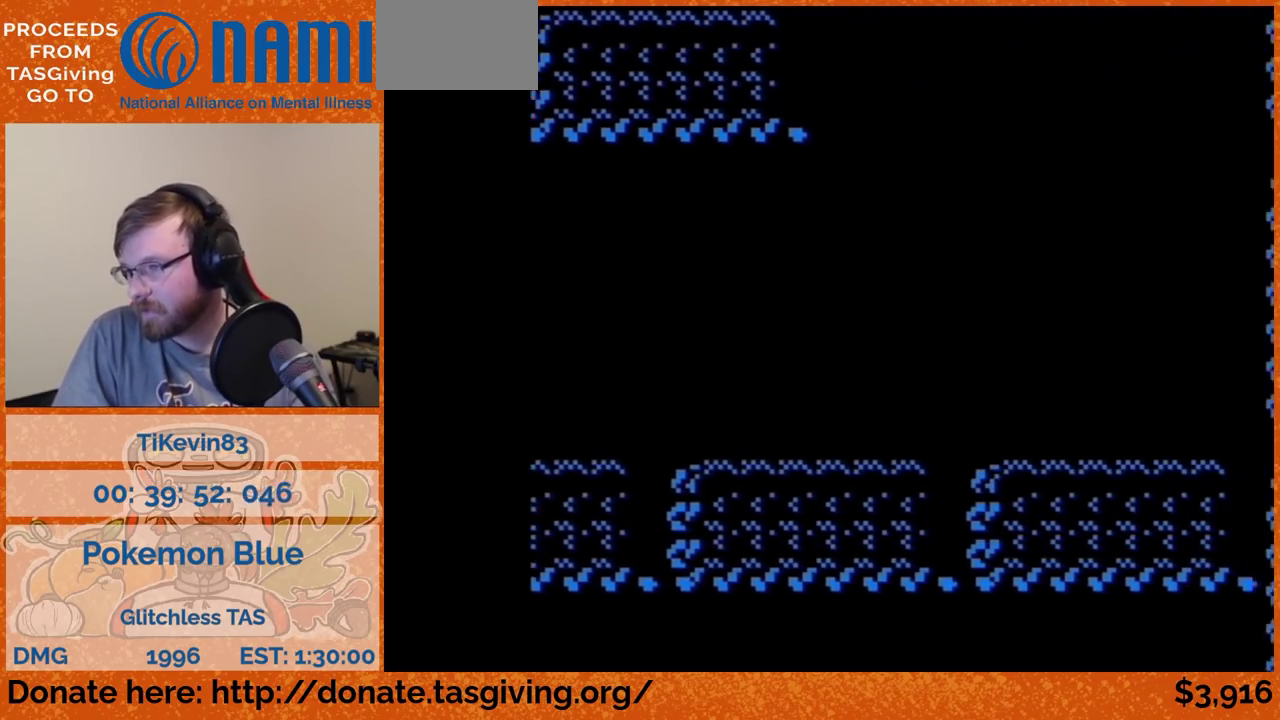
{"buttons": ["DPAD_UP"], "events": [[50, "DPAD_RIGHT", "up"], [50, "DPAD_UP", "down"]]}
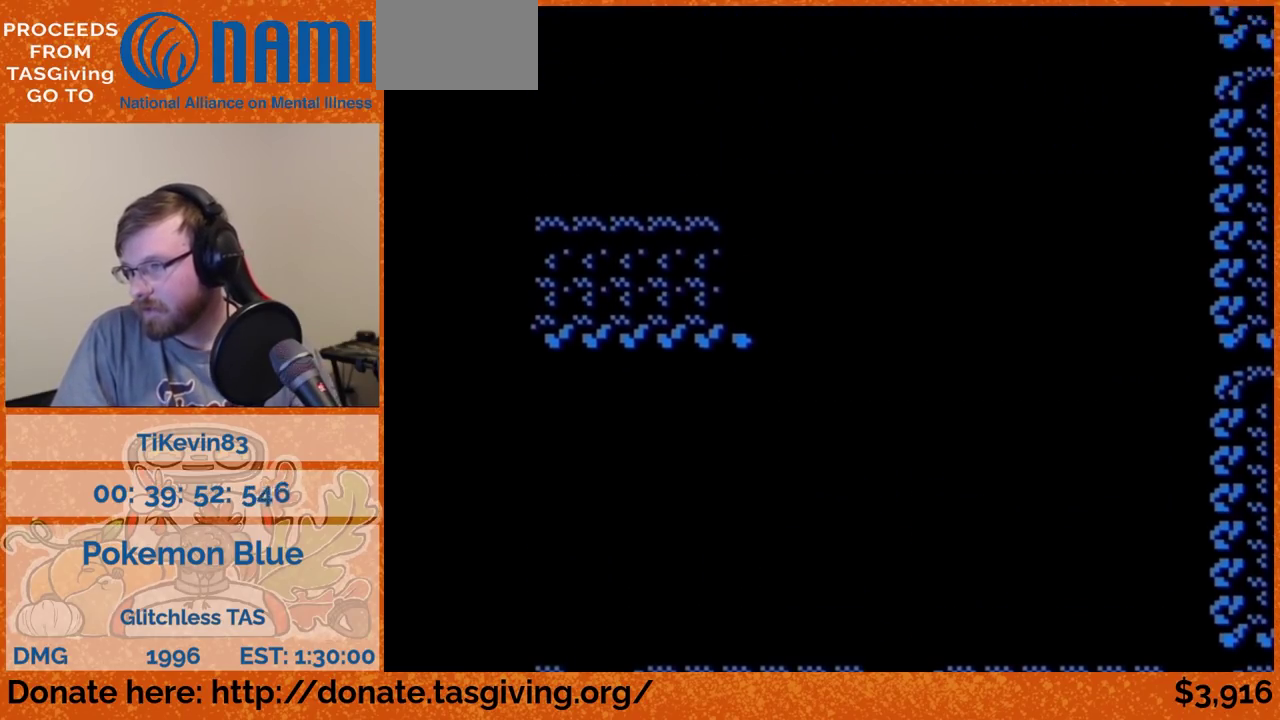
{"buttons": ["DPAD_UP"]}
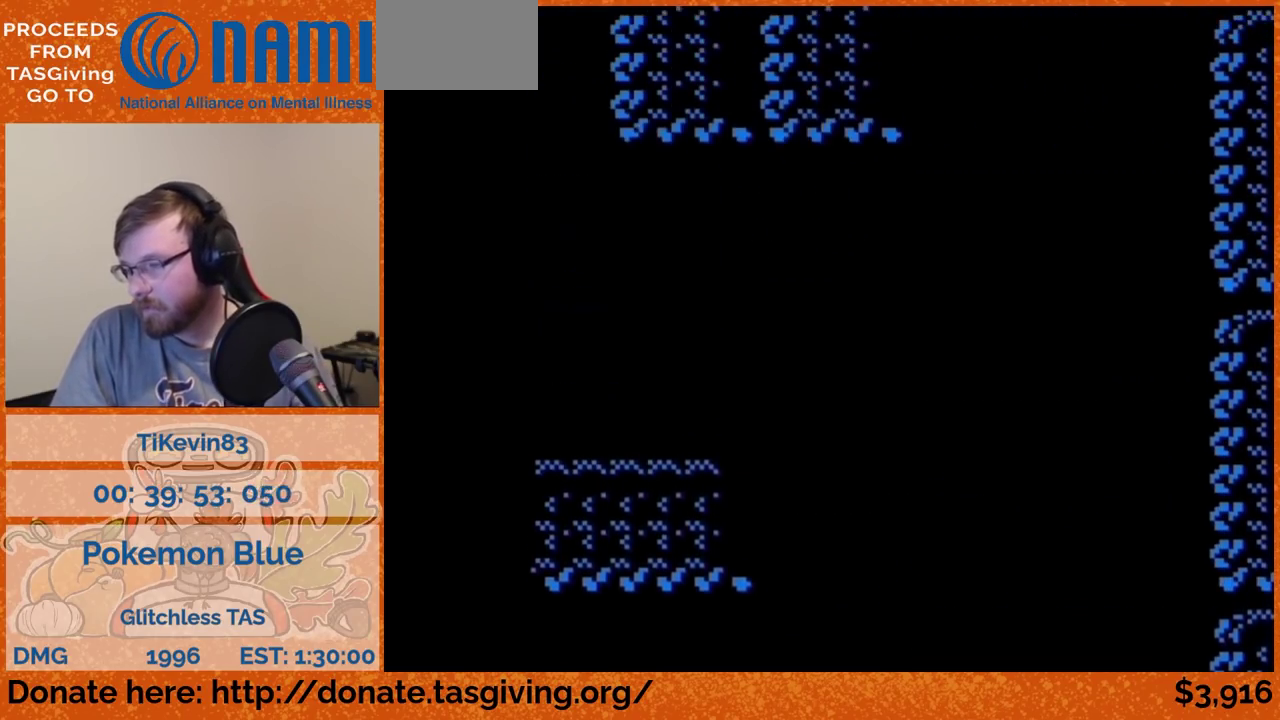
{"buttons": ["DPAD_RIGHT"], "events": [[117, "DPAD_RIGHT", "down"], [117, "DPAD_UP", "up"]]}
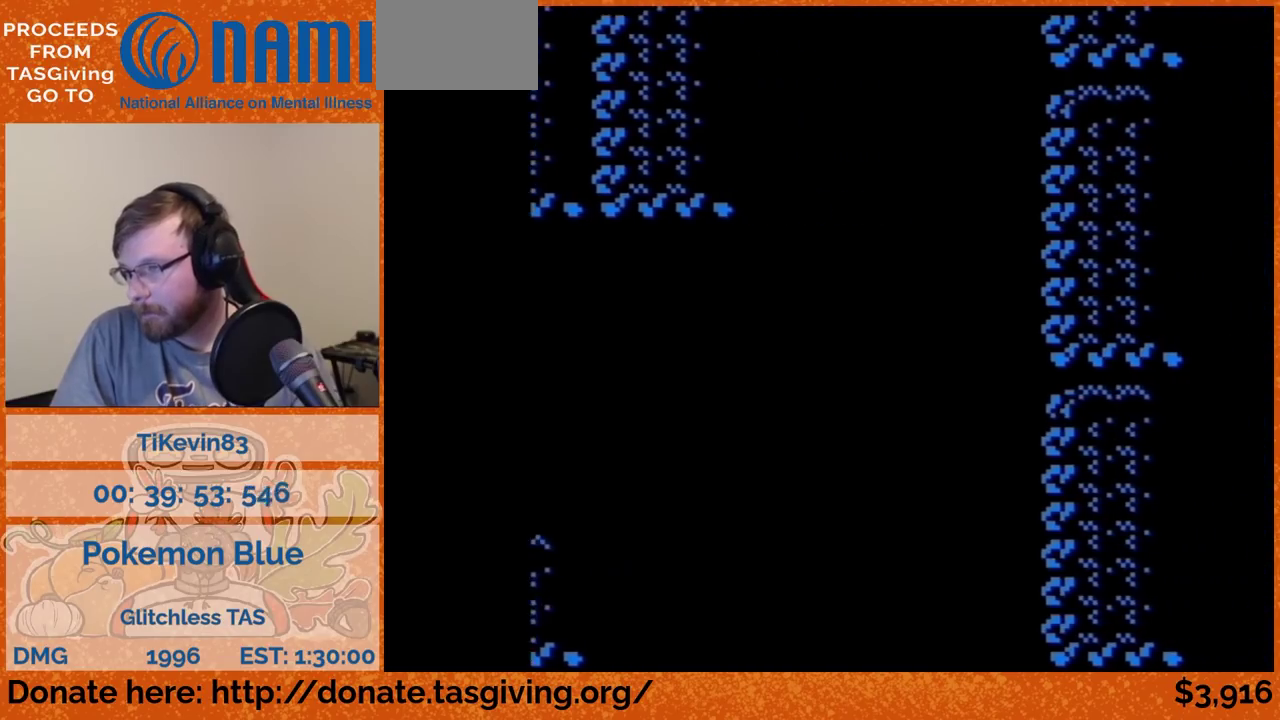
{"buttons": ["DPAD_UP"], "events": [[150, "DPAD_RIGHT", "up"], [150, "DPAD_UP", "down"]]}
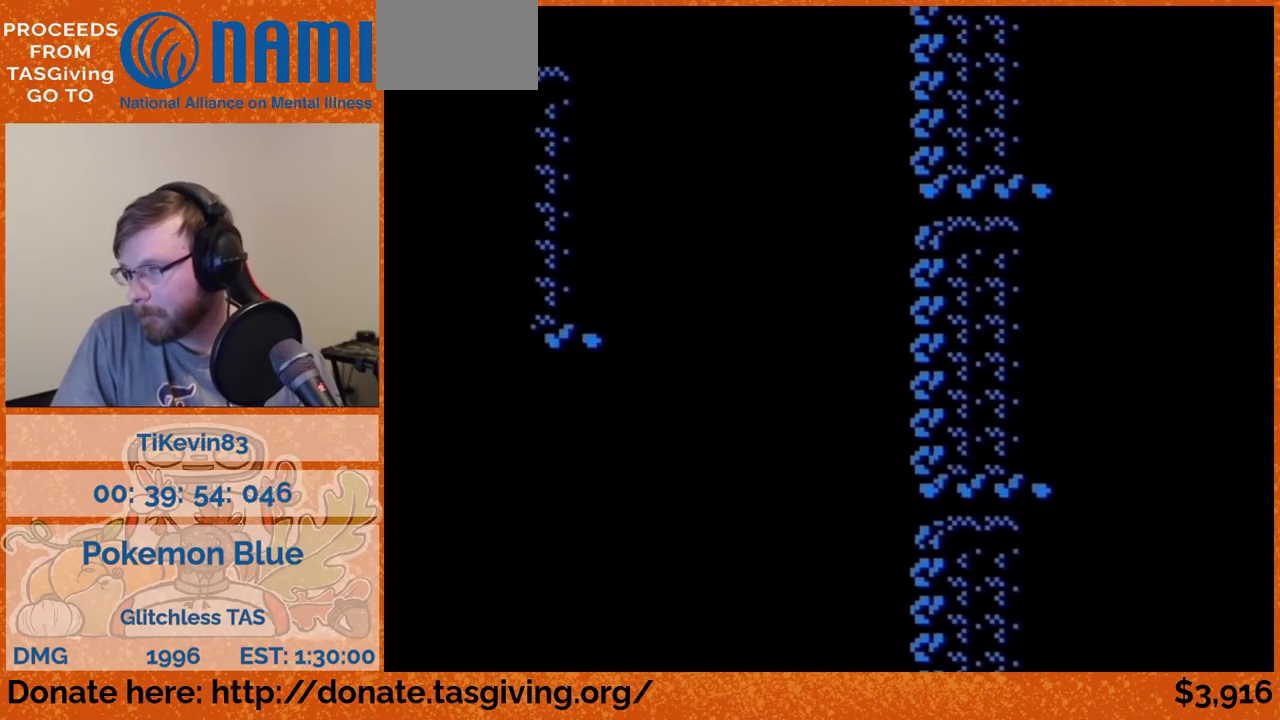
{"buttons": ["DPAD_UP"]}
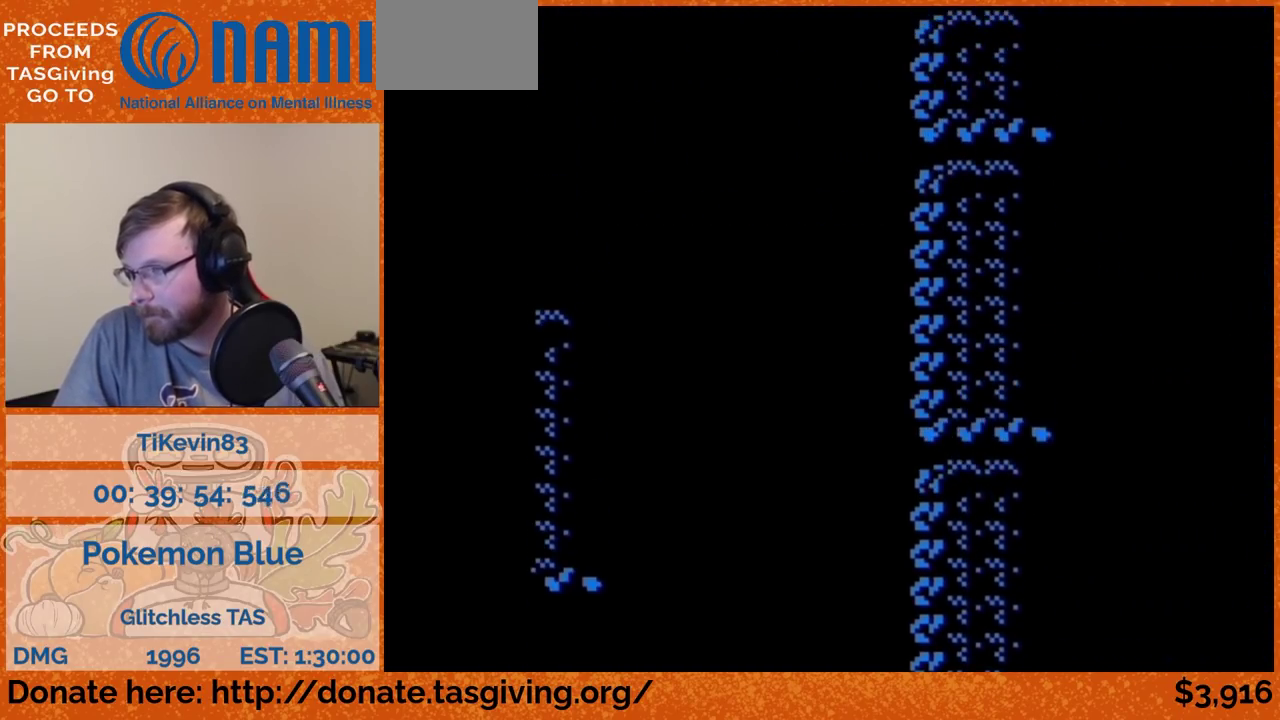
{"buttons": ["DPAD_LEFT"], "events": [[350, "DPAD_LEFT", "down"], [350, "DPAD_UP", "up"]]}
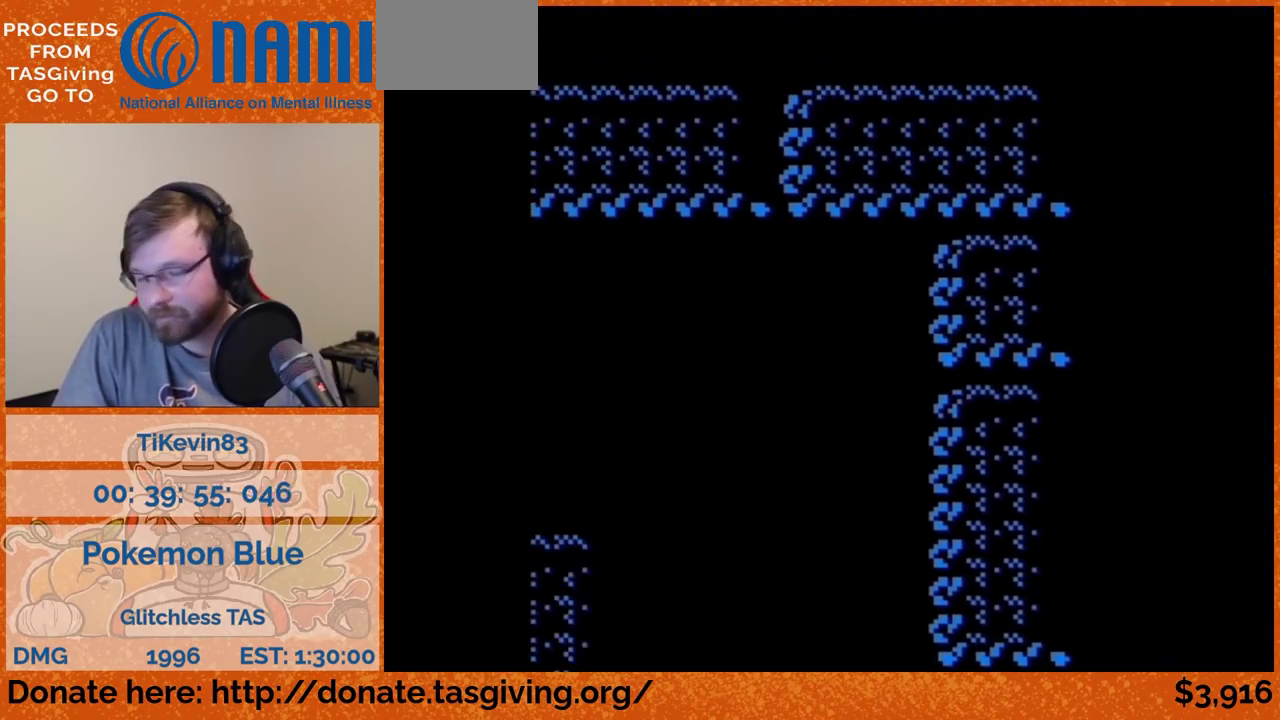
{"buttons": ["A", "DPAD_LEFT"], "events": [[483, "A", "down"]]}
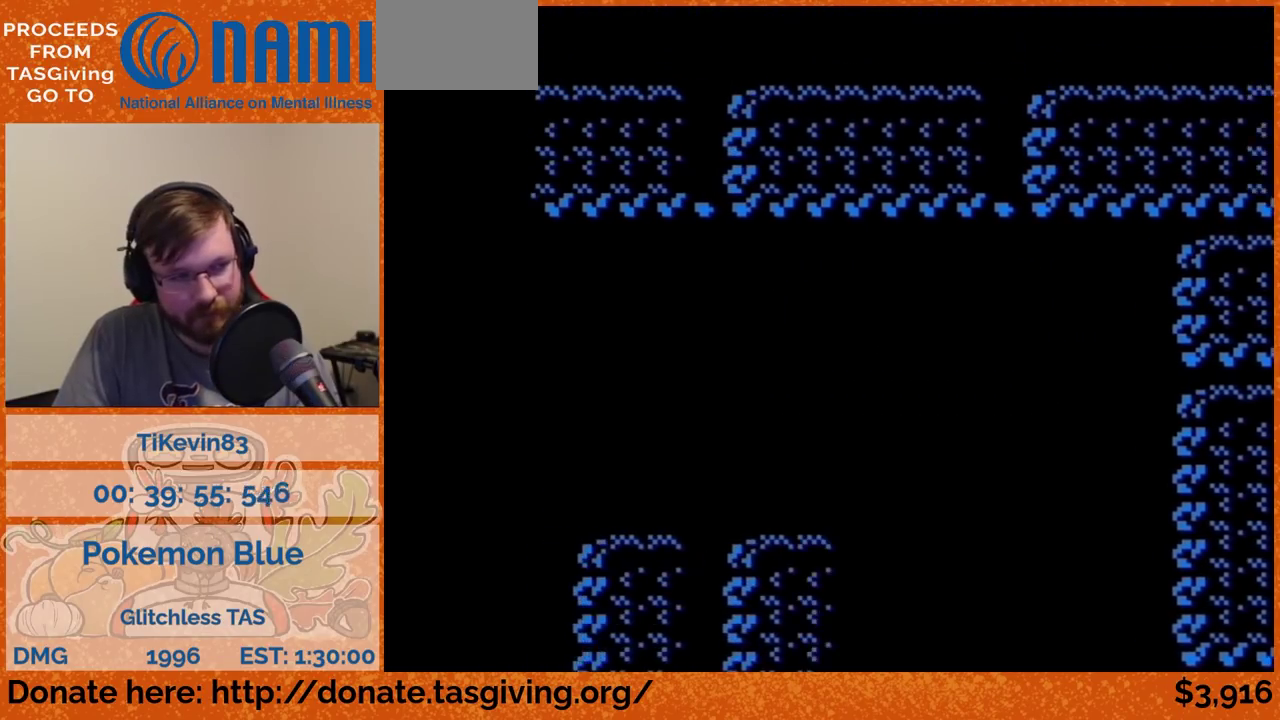
{"buttons": ["DPAD_LEFT"], "events": [[217, "A", "up"]]}
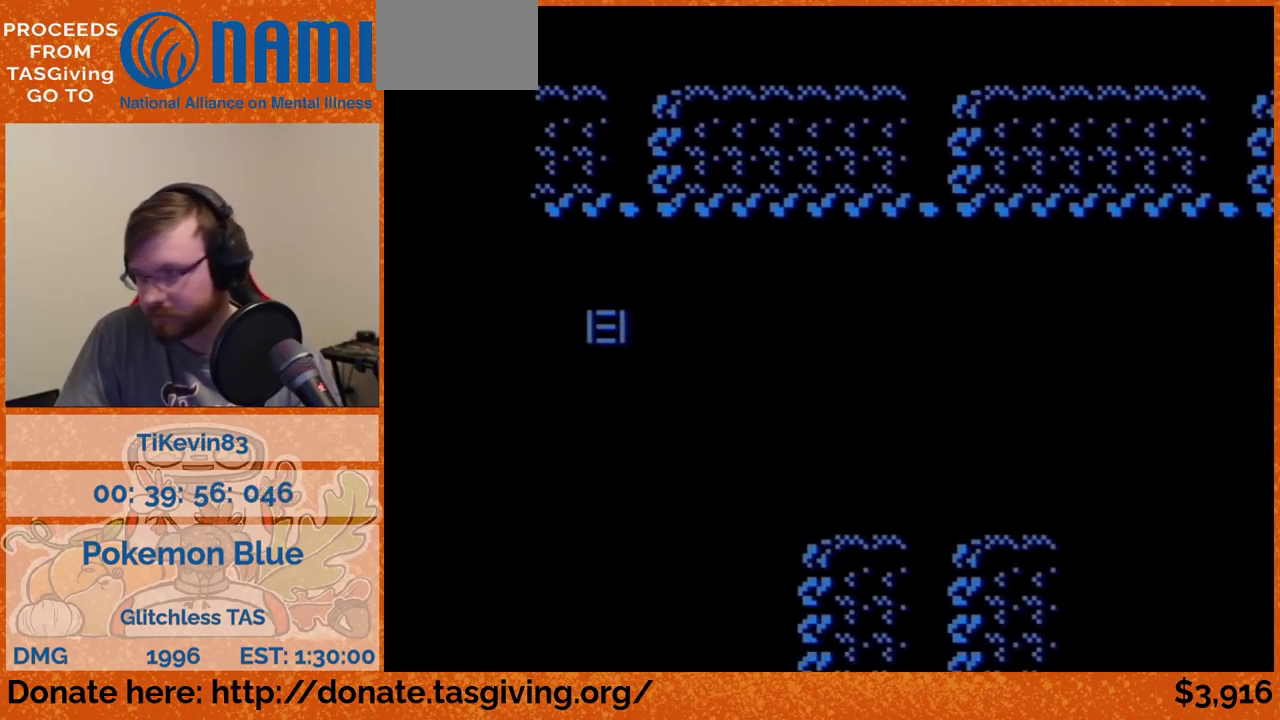
{"buttons": ["DPAD_LEFT"]}